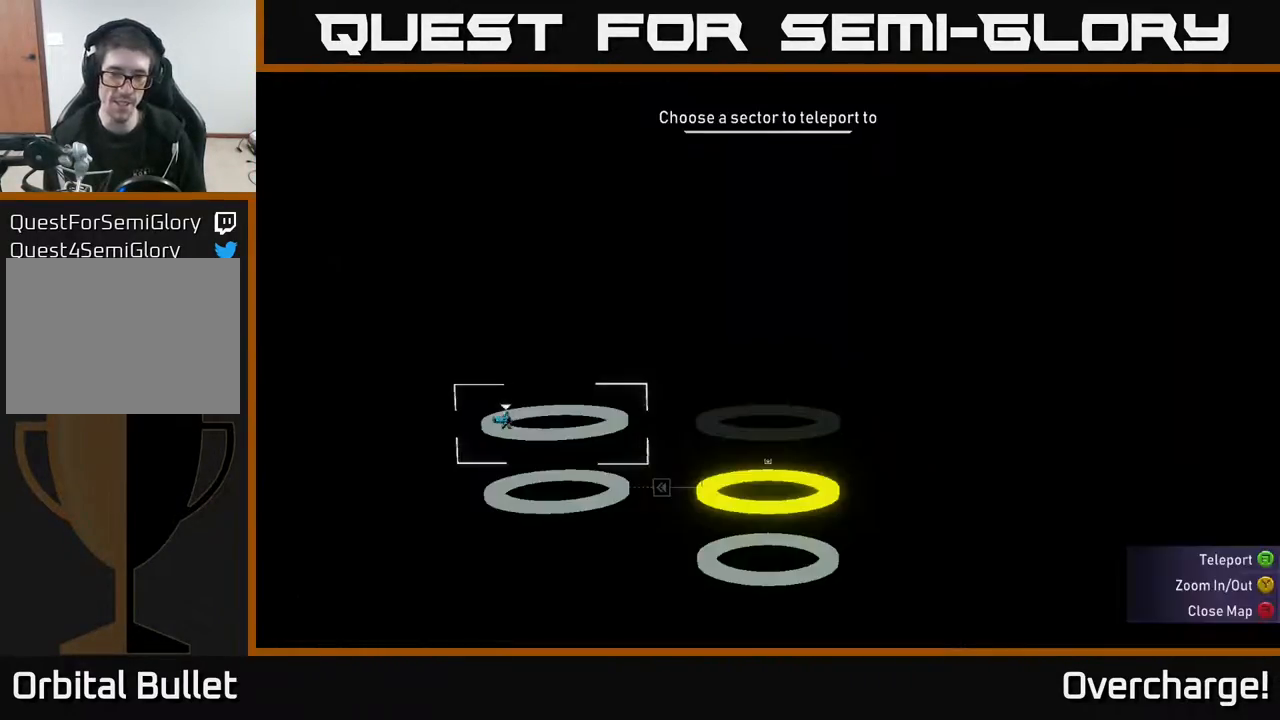
Gameplay with a controller (Xbox layout); each line is a JSON object with the inputs held at the frame after it. "events" lists button and stick changes between this image and that frame as [ms after this image, input, new state], when the widget could be followed in between. Not read: right_stick.
{"buttons": [], "left_stick": "center", "events": []}
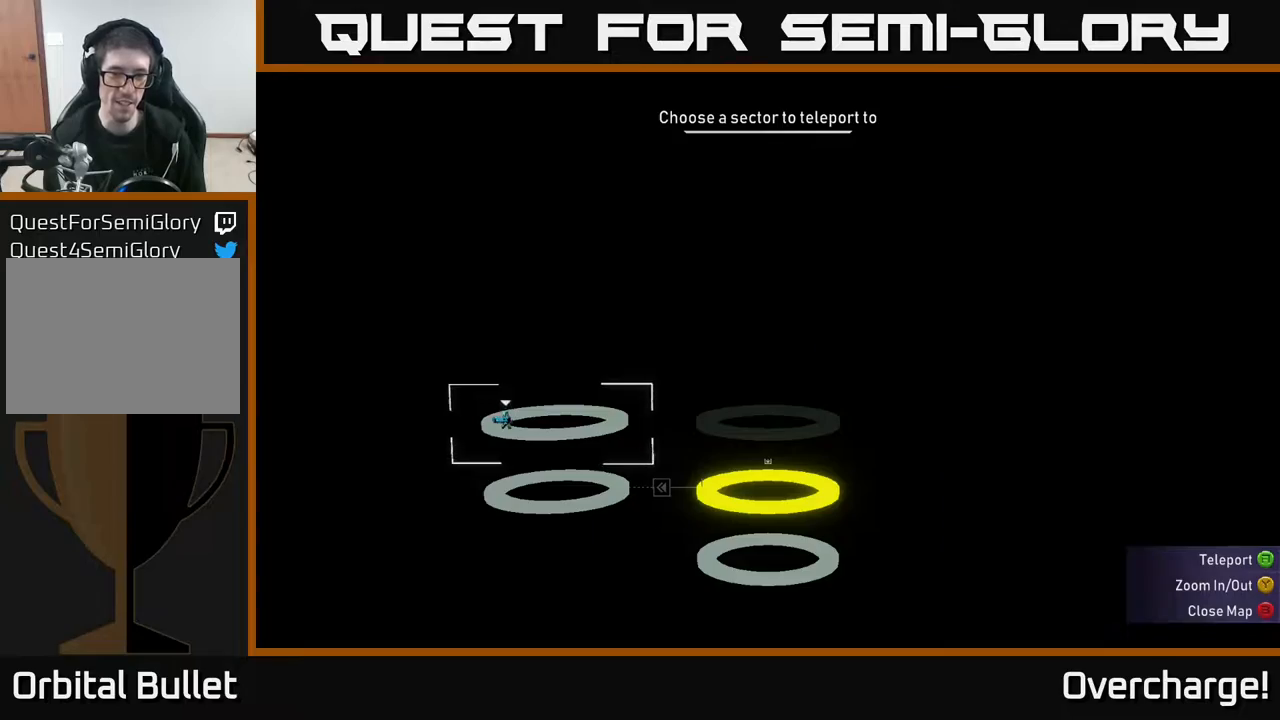
{"buttons": ["DPAD_RIGHT"], "left_stick": "center", "events": [[283, "DPAD_DOWN", "down"], [350, "DPAD_DOWN", "up"], [450, "DPAD_RIGHT", "down"]]}
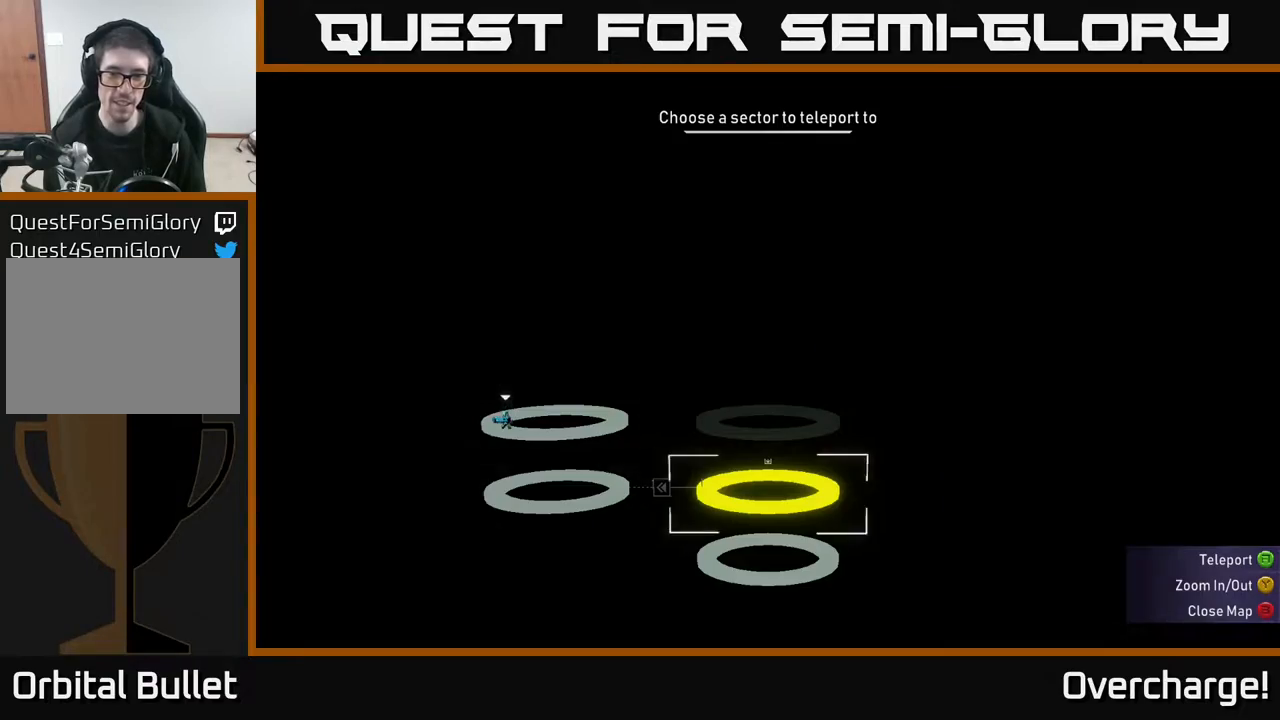
{"buttons": [], "left_stick": "right", "events": [[83, "DPAD_RIGHT", "up"], [100, "A", "down"], [183, "A", "up"], [483, "left_stick", "right"]]}
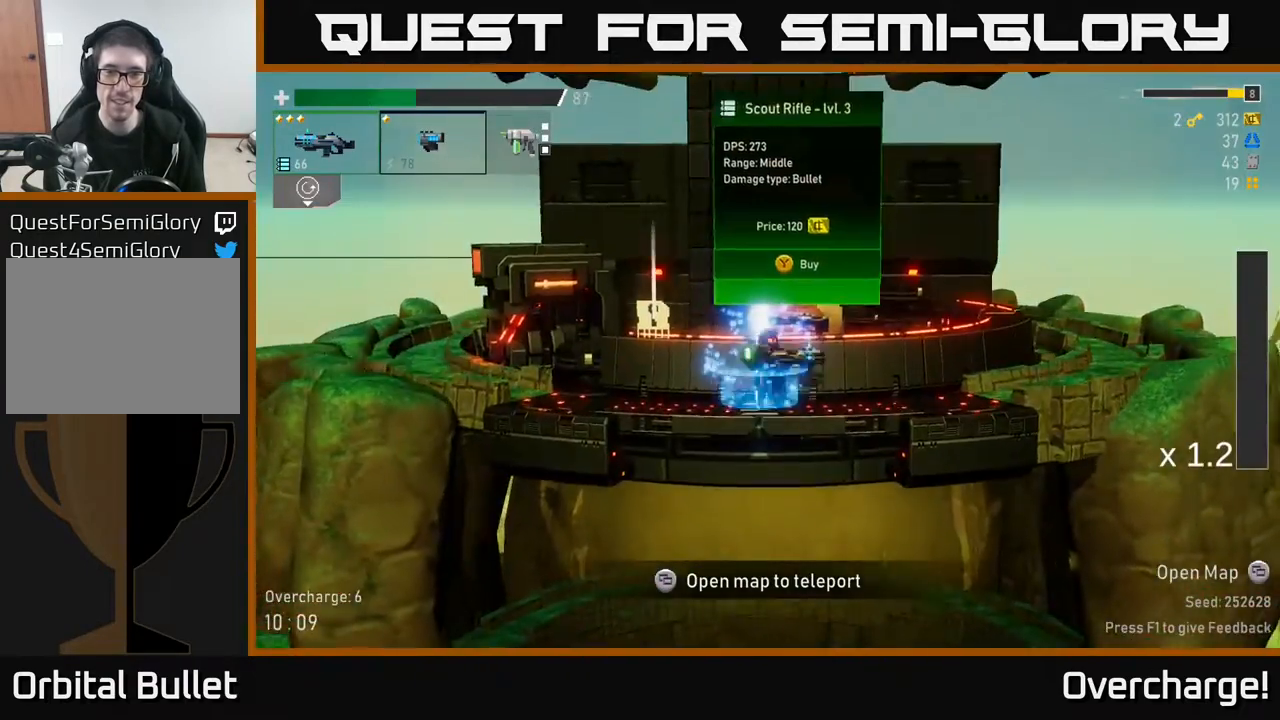
{"buttons": [], "left_stick": "right", "events": [[267, "X", "down"], [400, "X", "up"]]}
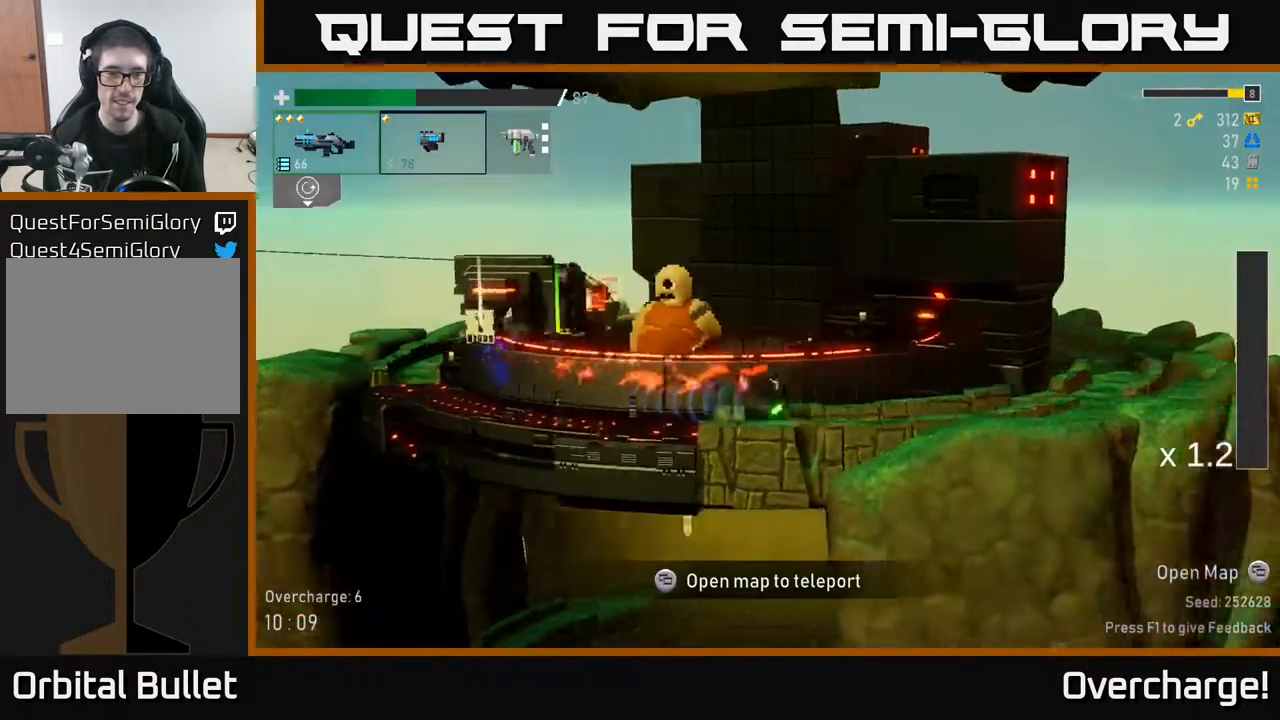
{"buttons": ["A", "X"], "left_stick": "right", "events": [[267, "A", "down"], [450, "X", "down"]]}
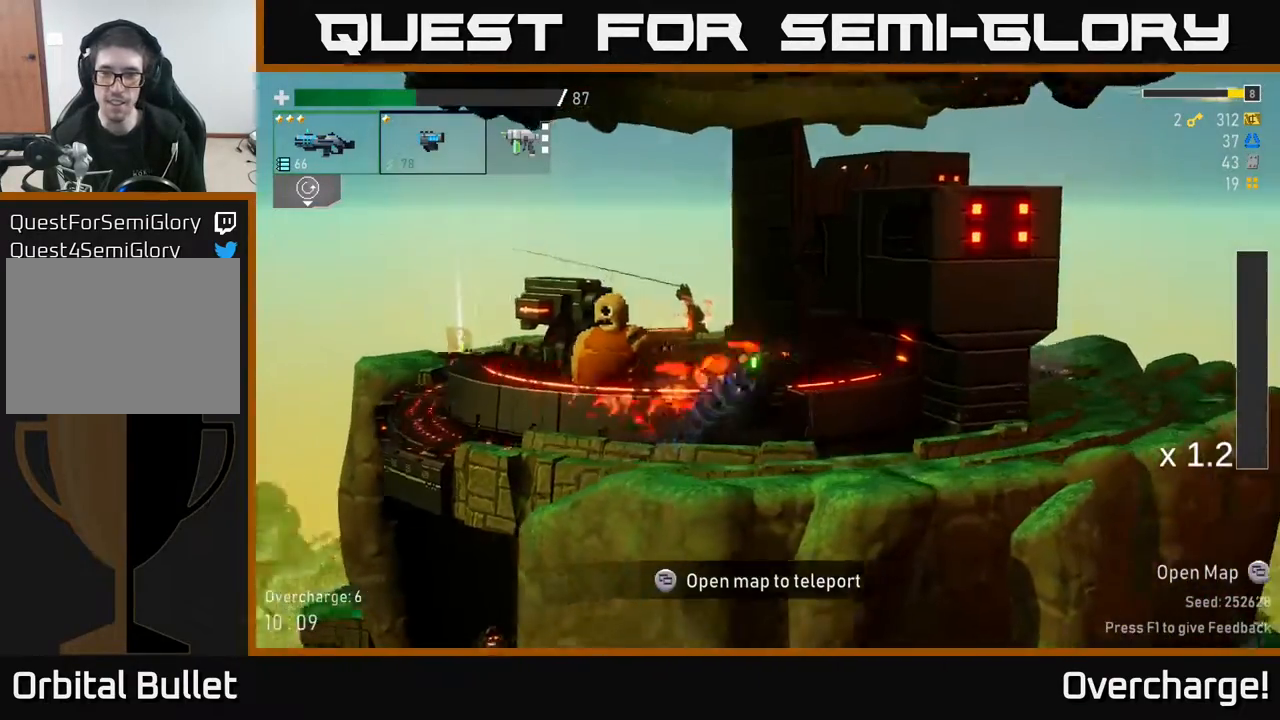
{"buttons": ["A"], "left_stick": "right", "events": [[133, "A", "up"], [167, "X", "up"], [383, "A", "down"]]}
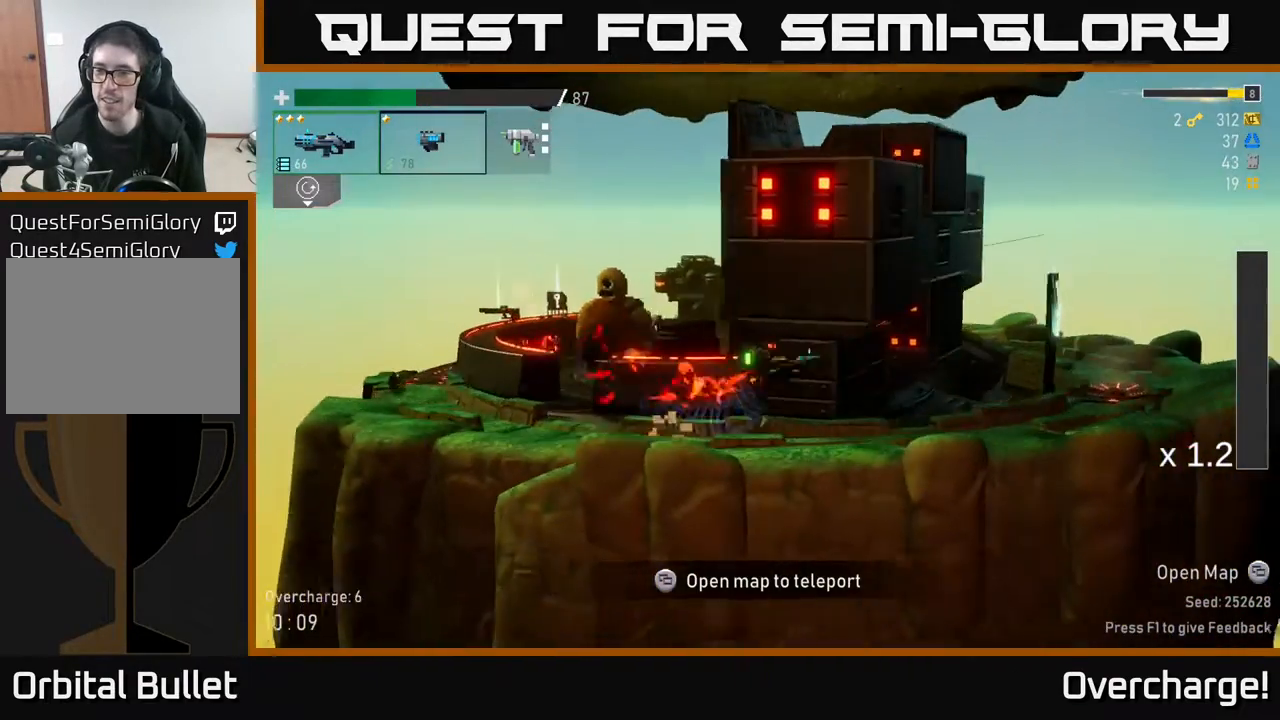
{"buttons": [], "left_stick": "right", "events": [[100, "A", "up"], [133, "X", "down"], [383, "X", "up"]]}
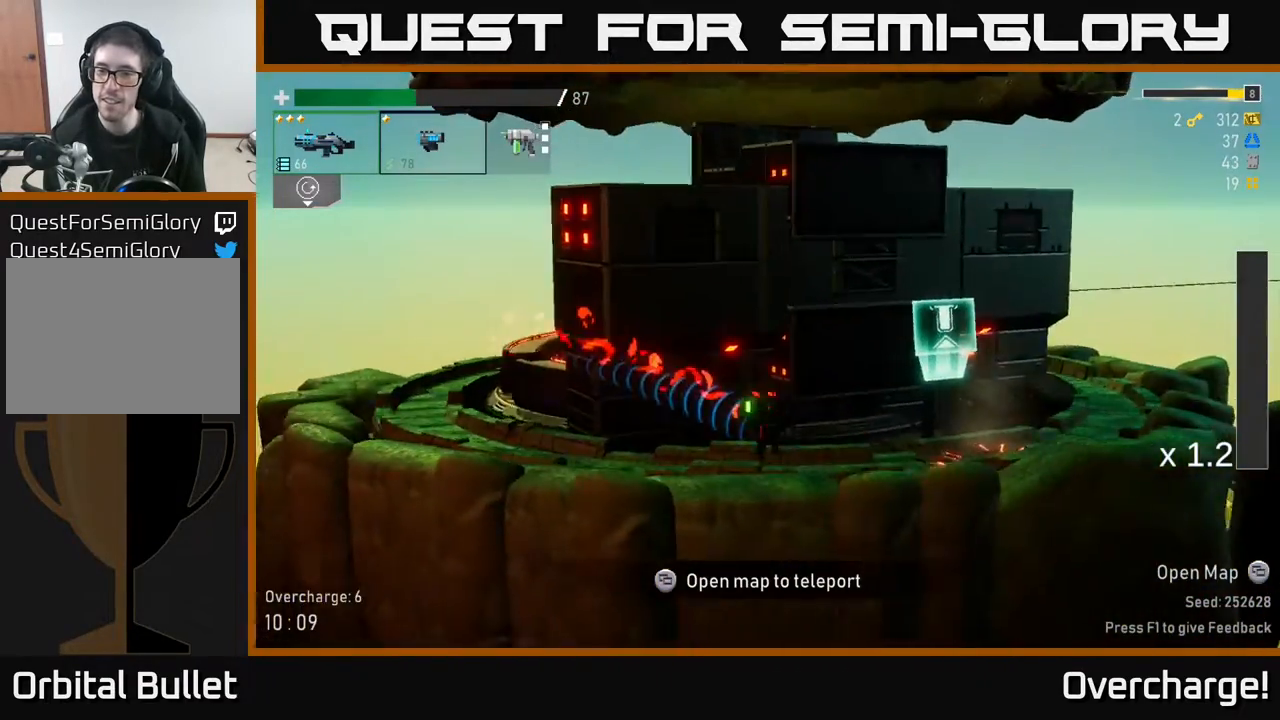
{"buttons": [], "left_stick": "right", "events": [[450, "Y", "down"], [483, "Y", "up"]]}
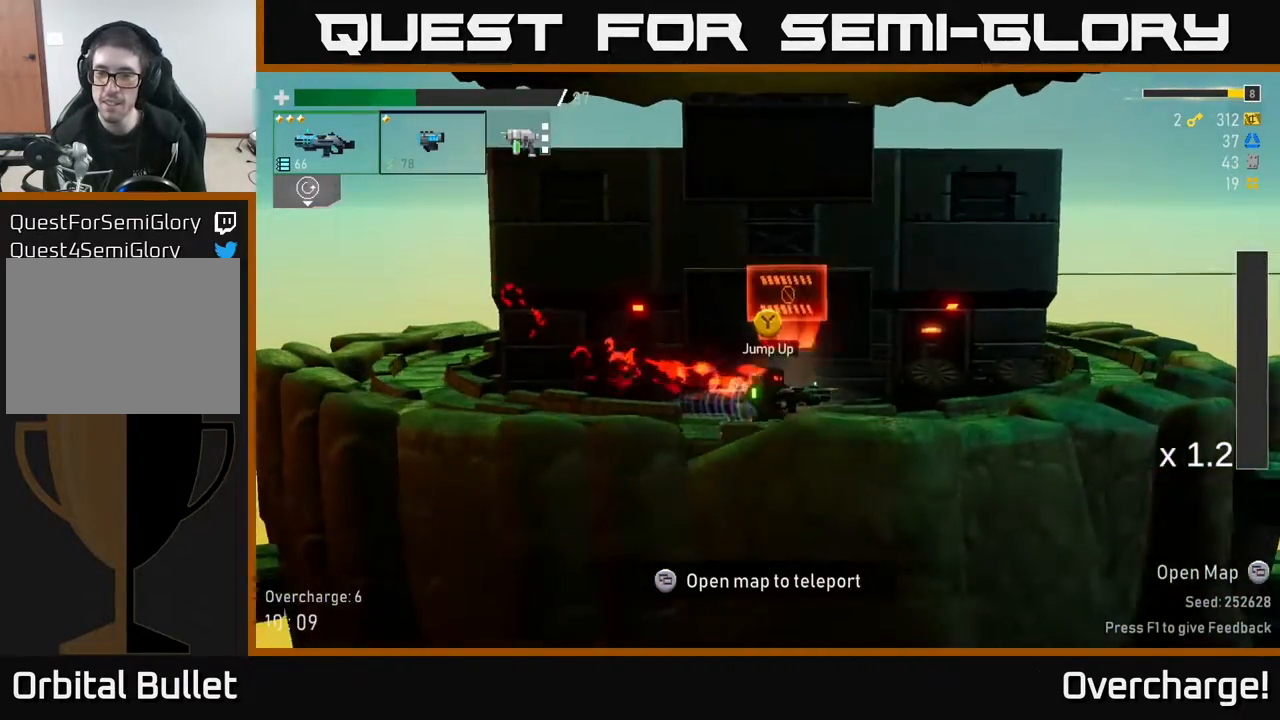
{"buttons": [], "left_stick": "center", "events": [[450, "left_stick", "center"]]}
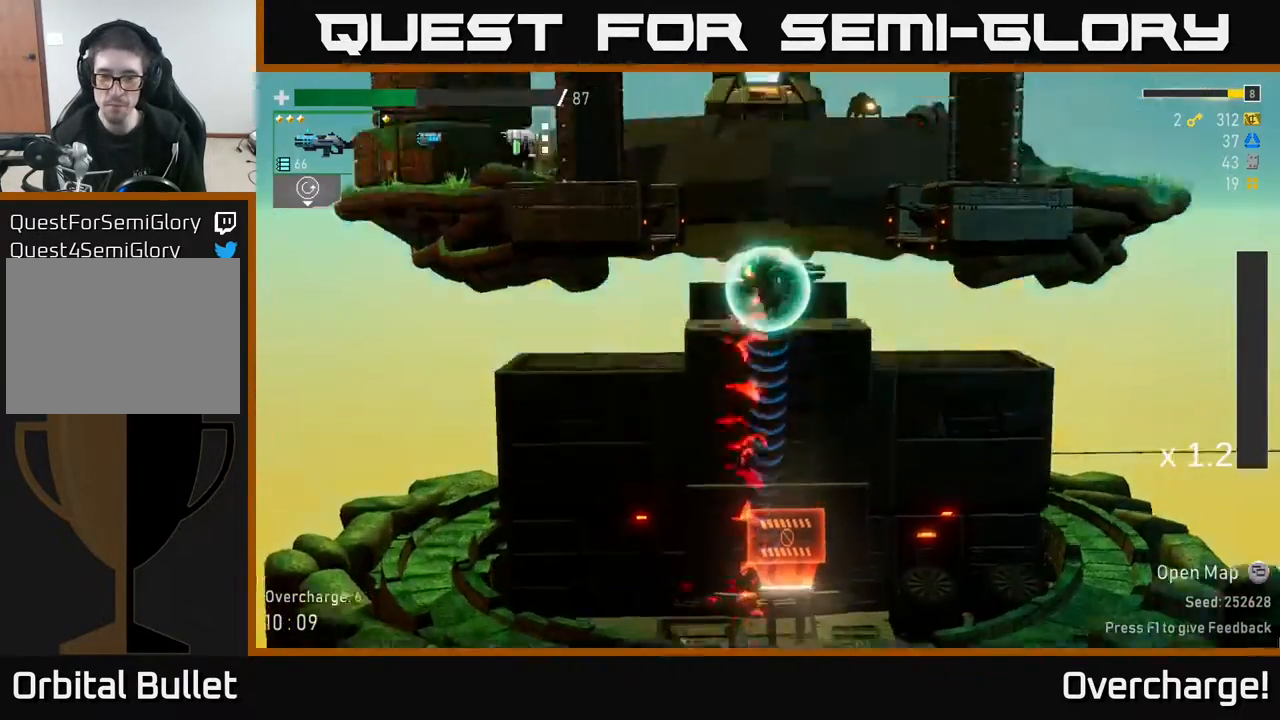
{"buttons": [], "left_stick": "right", "events": [[83, "left_stick", "right"]]}
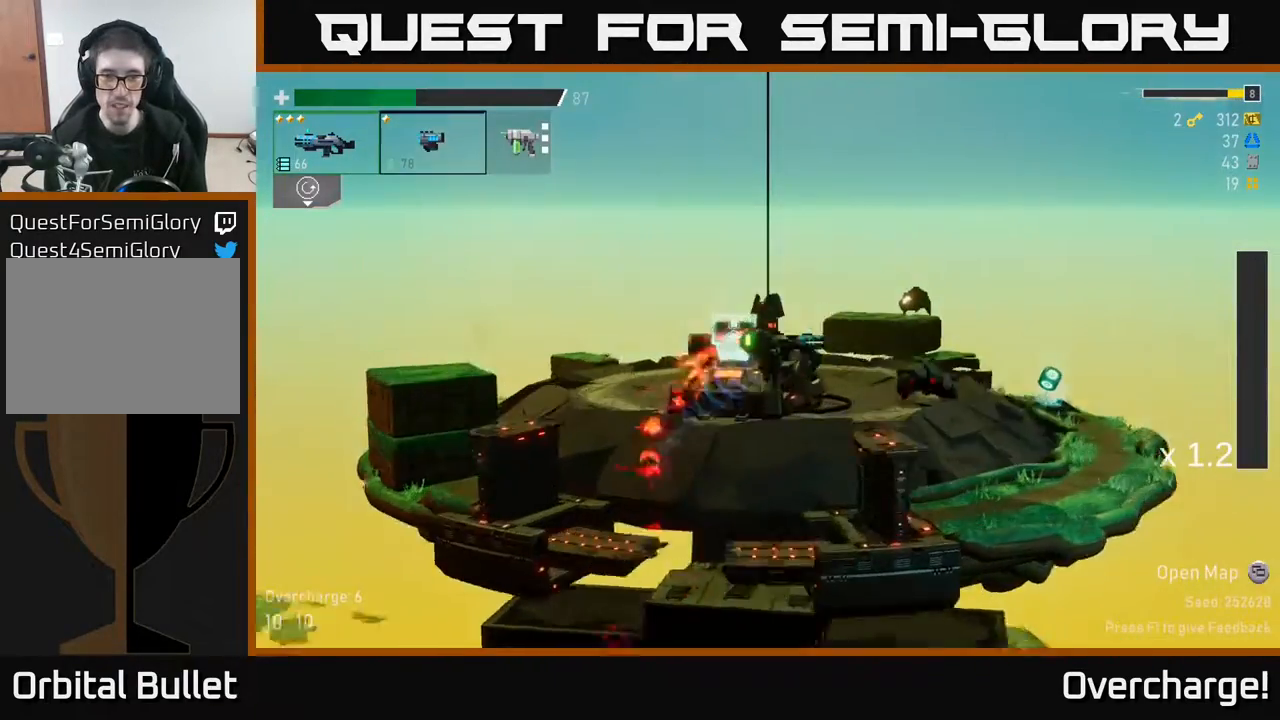
{"buttons": [], "left_stick": "right", "events": [[317, "R2", "down"], [467, "R2", "up"]]}
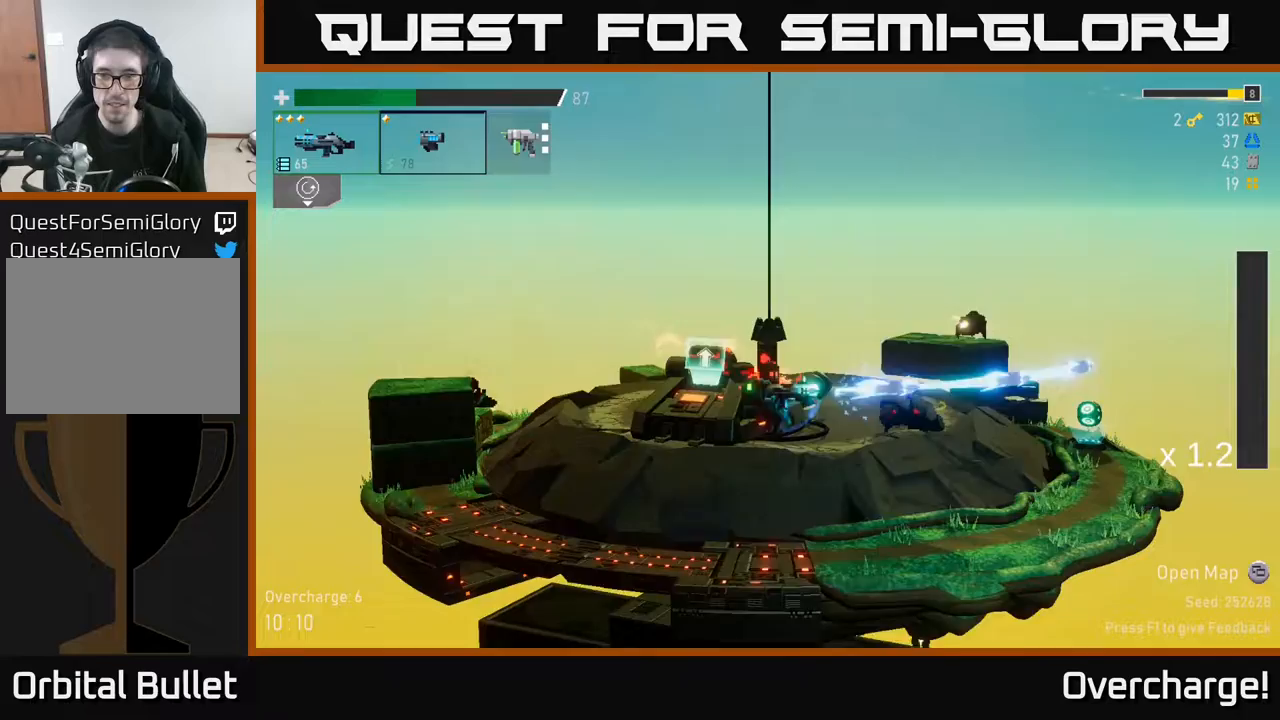
{"buttons": [], "left_stick": "right", "events": []}
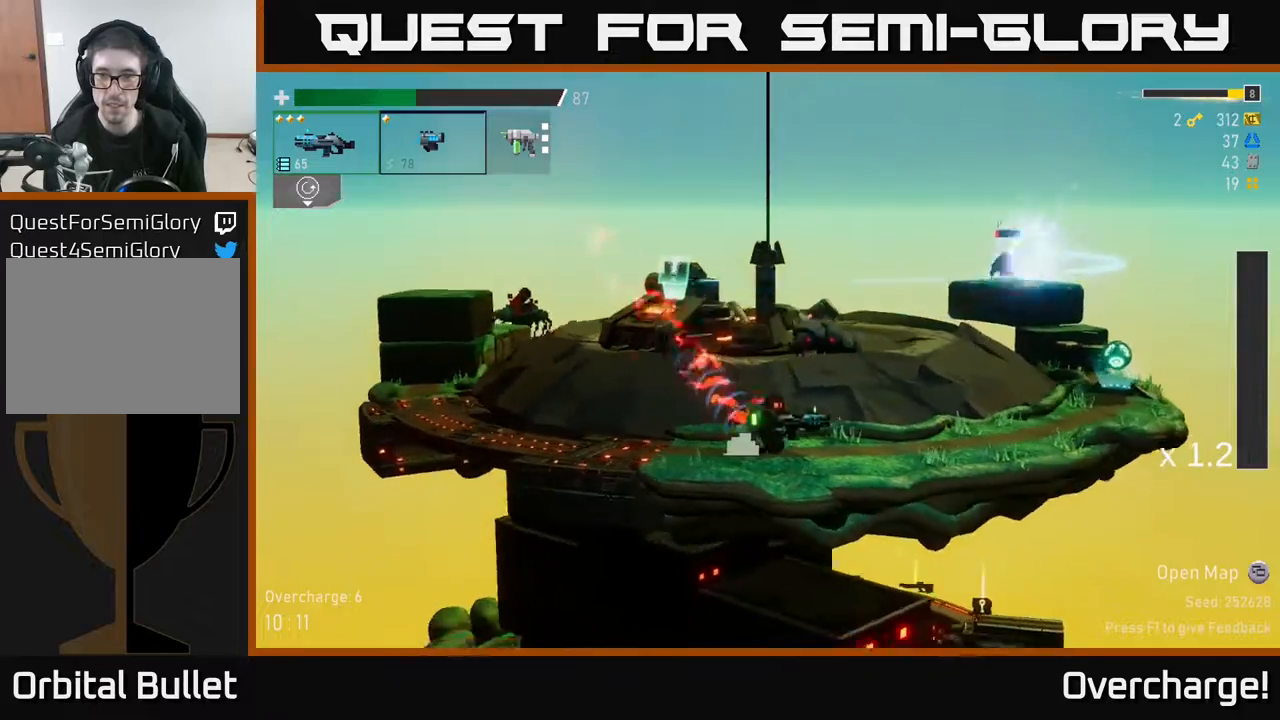
{"buttons": [], "left_stick": "right", "events": [[33, "A", "down"], [217, "A", "up"], [300, "R2", "down"], [417, "R2", "up"]]}
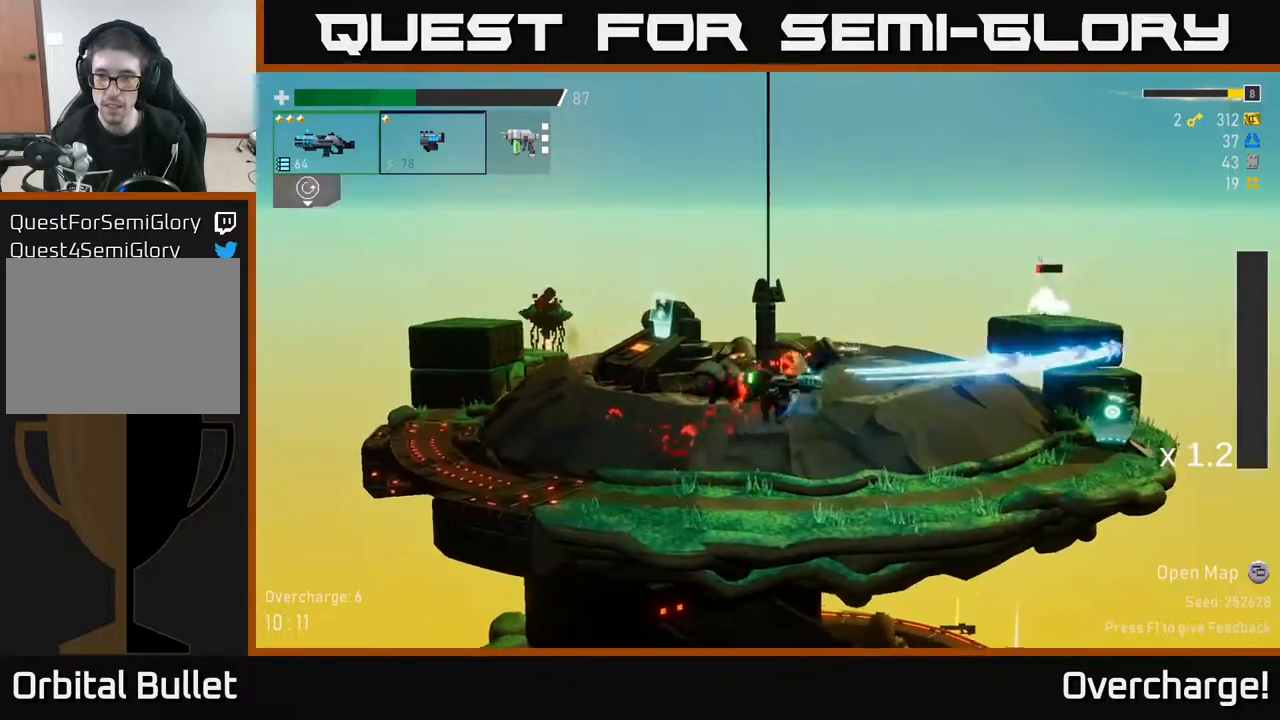
{"buttons": [], "left_stick": "right", "events": []}
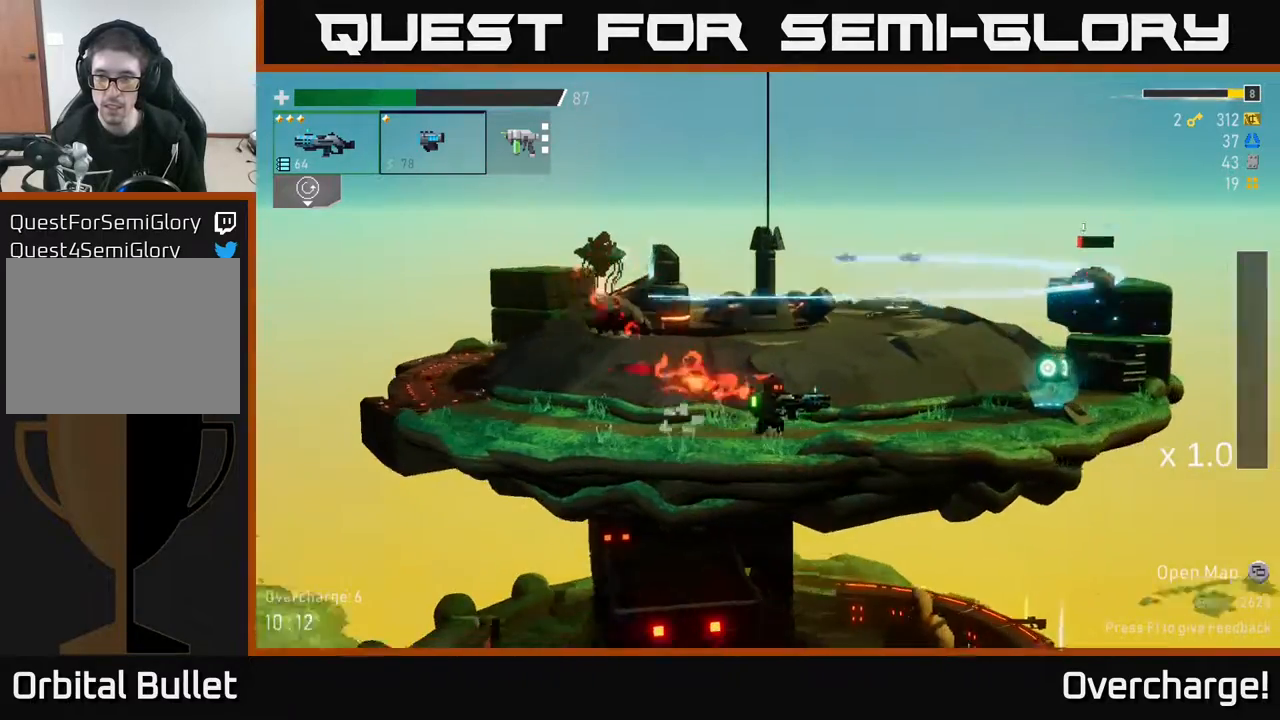
{"buttons": ["X"], "left_stick": "right", "events": [[183, "R2", "down"], [267, "R2", "up"], [483, "X", "down"]]}
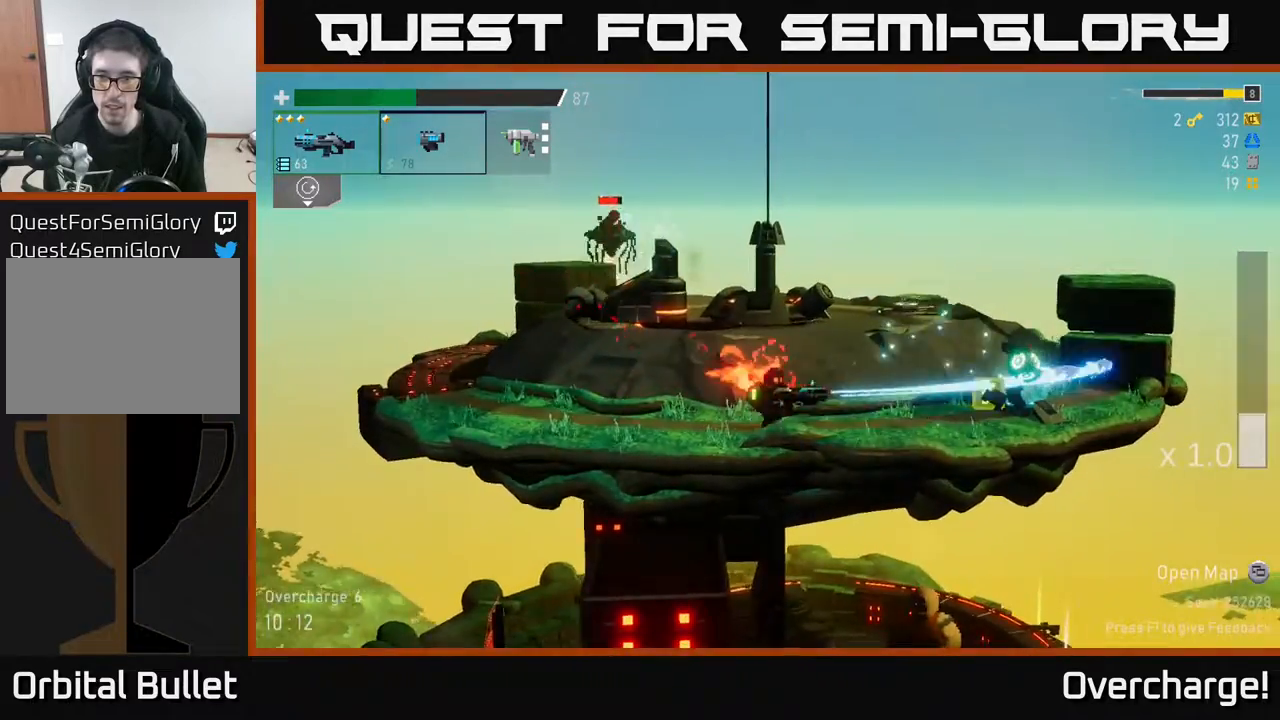
{"buttons": [], "left_stick": "right", "events": [[133, "X", "up"], [333, "Y", "down"], [433, "Y", "up"]]}
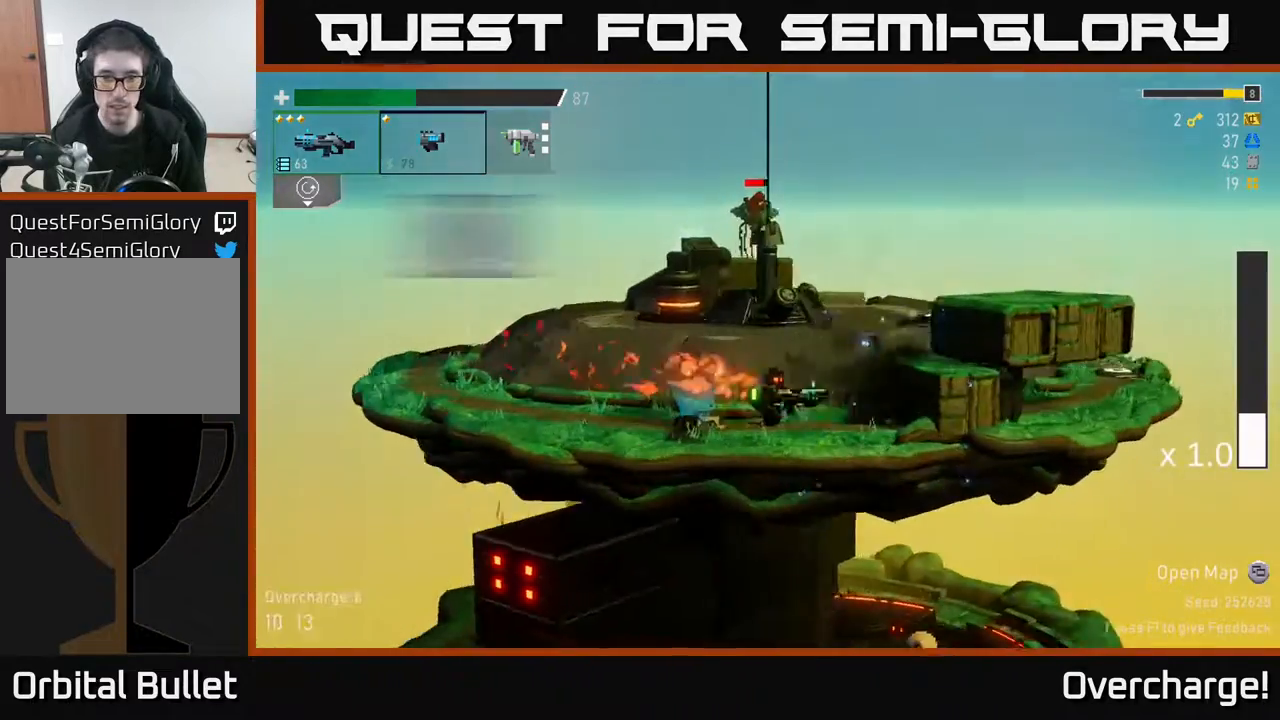
{"buttons": ["A"], "left_stick": "right", "events": [[100, "A", "down"], [283, "A", "up"], [367, "A", "down"]]}
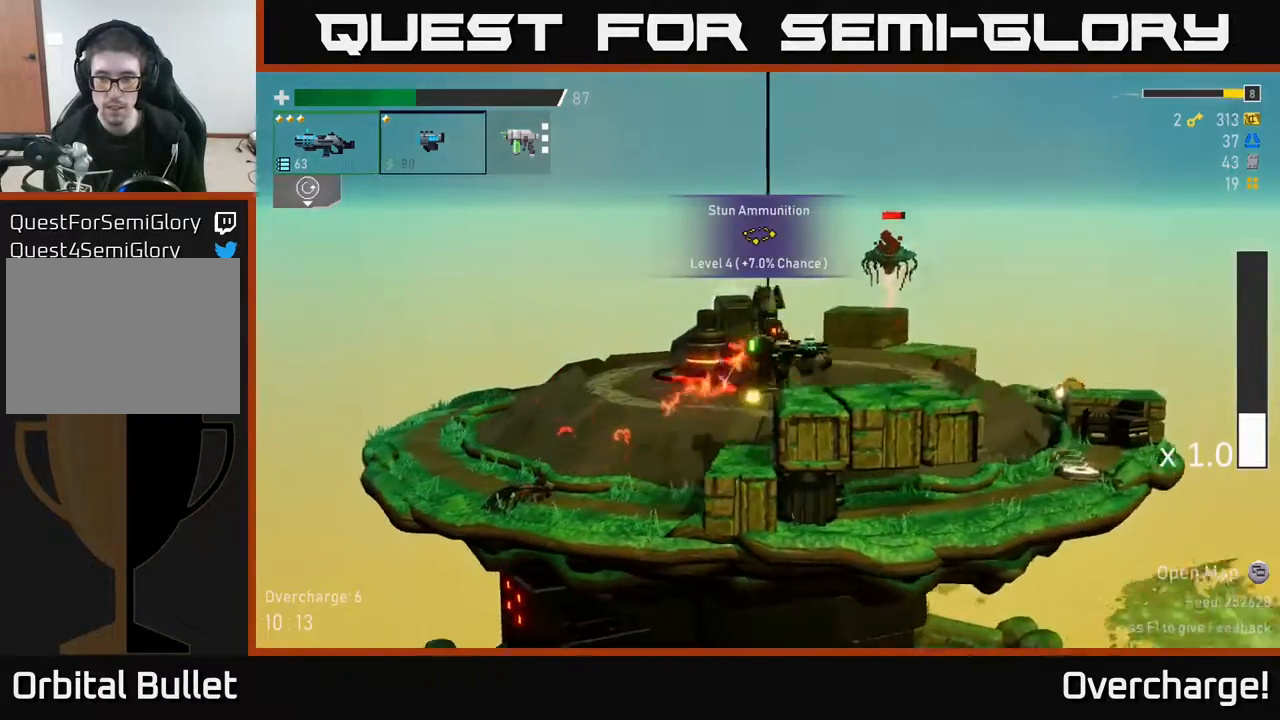
{"buttons": [], "left_stick": "right", "events": [[50, "A", "up"], [133, "X", "down"], [300, "X", "up"]]}
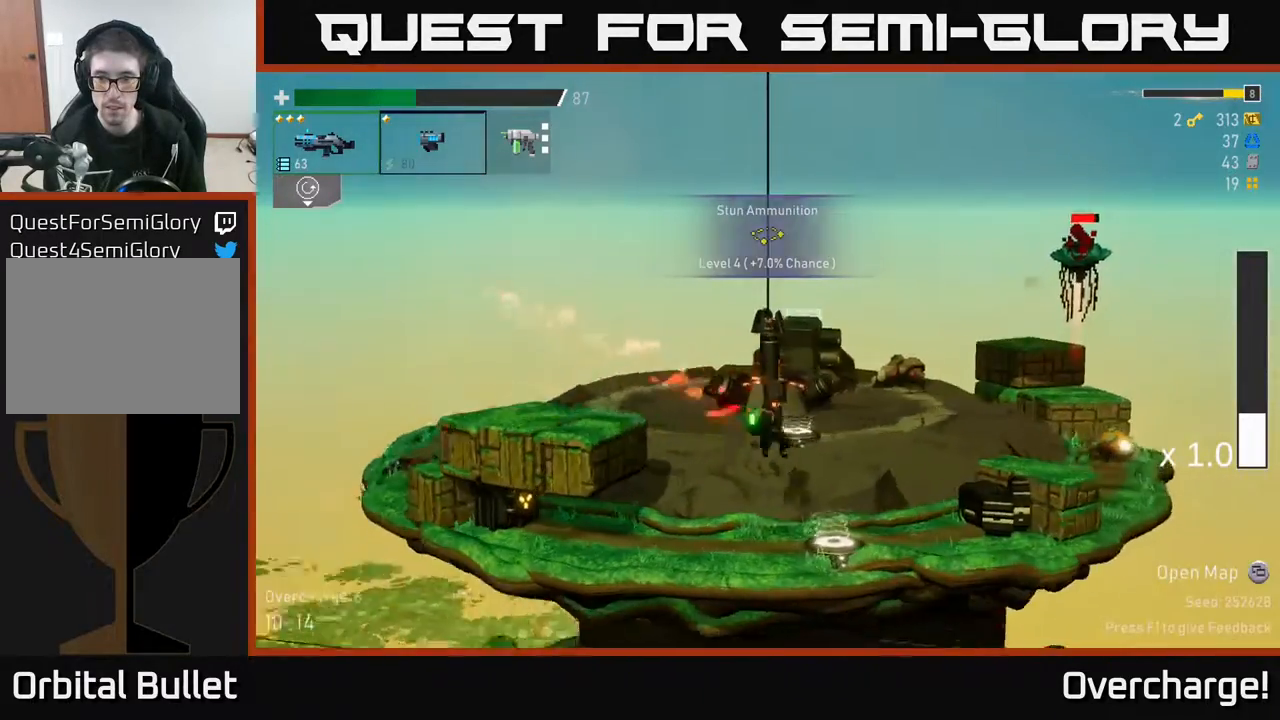
{"buttons": [], "left_stick": "right", "events": [[150, "Y", "down"], [200, "left_stick", "center"], [250, "Y", "up"], [267, "left_stick", "right"]]}
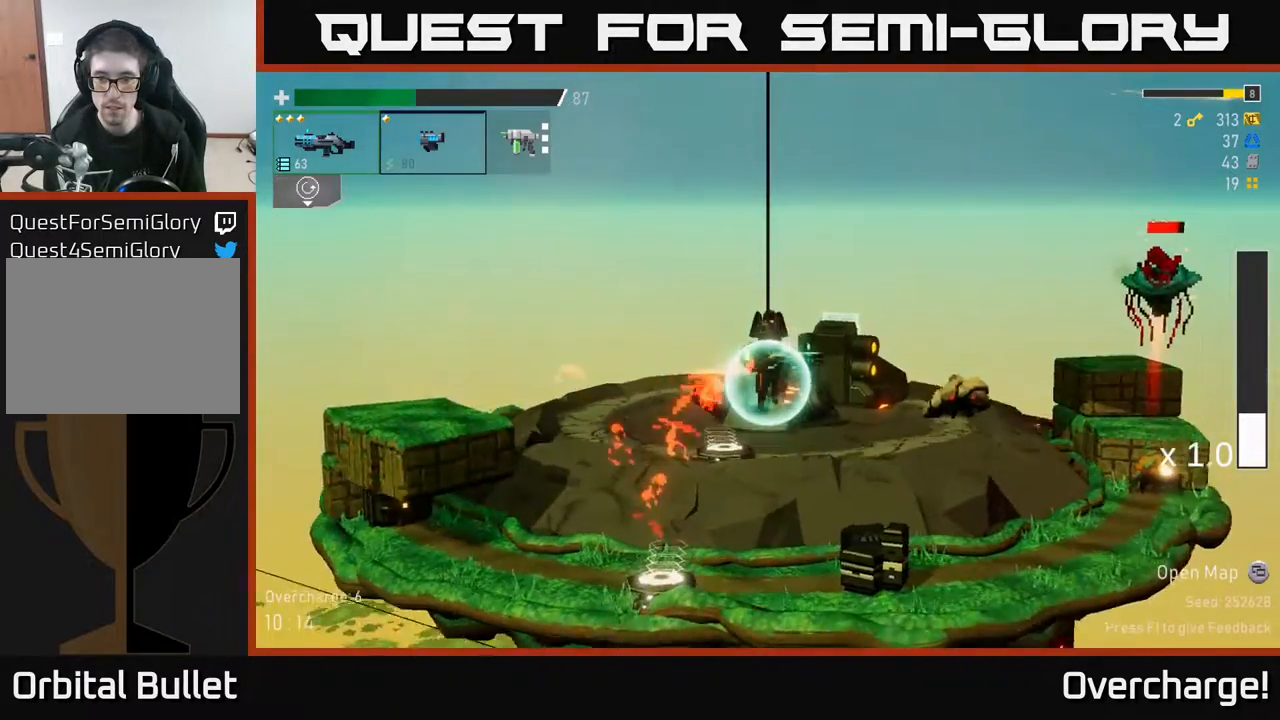
{"buttons": [], "left_stick": "center", "events": [[133, "left_stick", "left"], [417, "left_stick", "center"]]}
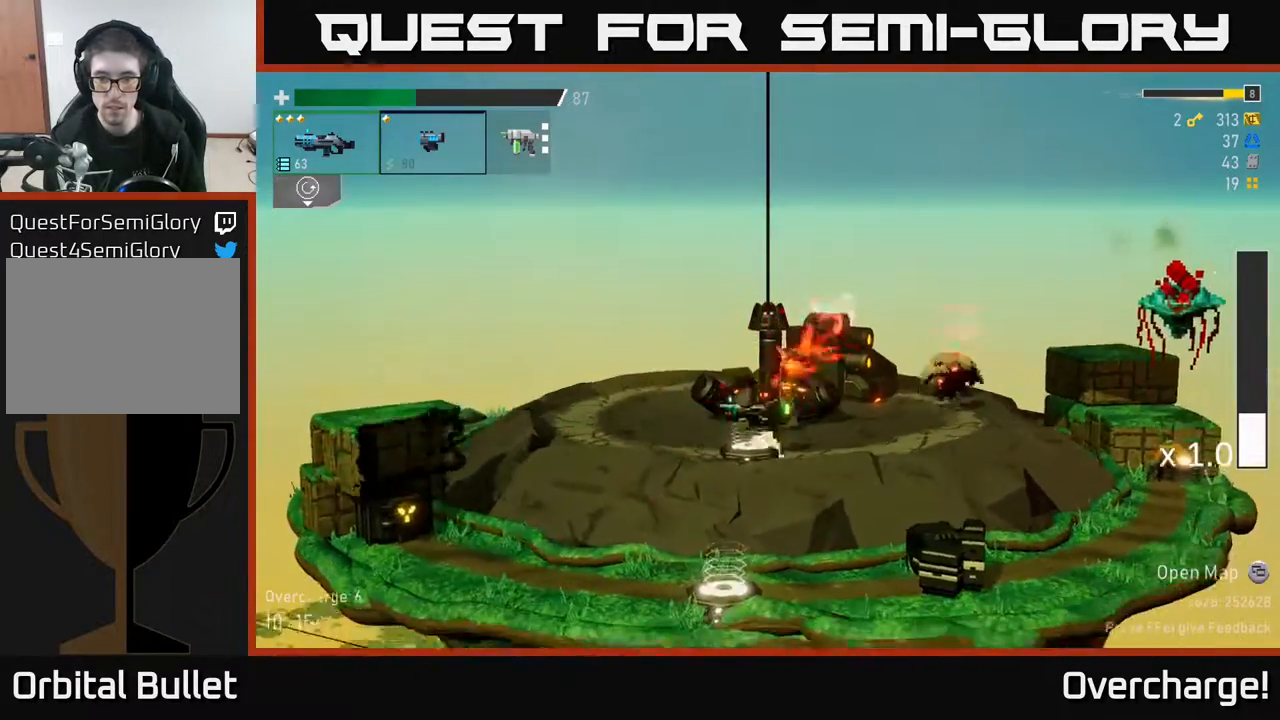
{"buttons": [], "left_stick": "right", "events": [[33, "Y", "down"], [150, "Y", "up"], [200, "left_stick", "right"], [317, "left_stick", "down-left"], [433, "left_stick", "right"]]}
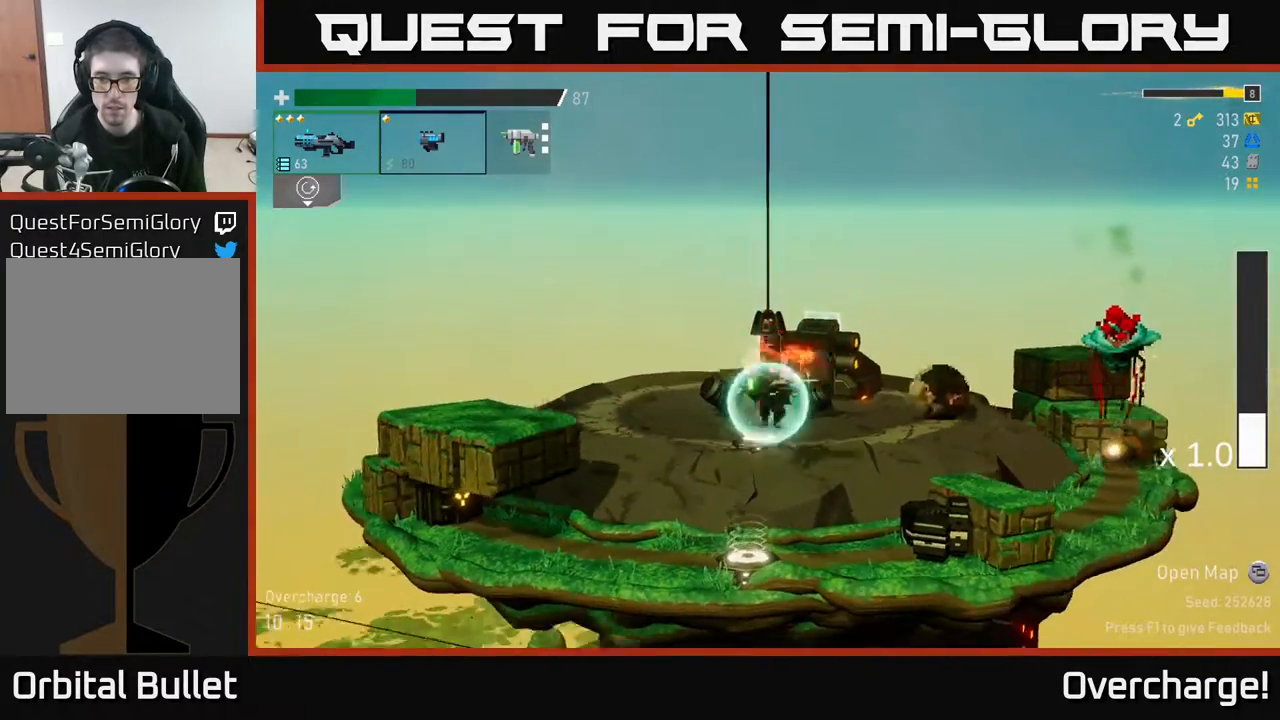
{"buttons": ["A"], "left_stick": "center", "events": [[383, "A", "down"], [400, "left_stick", "center"]]}
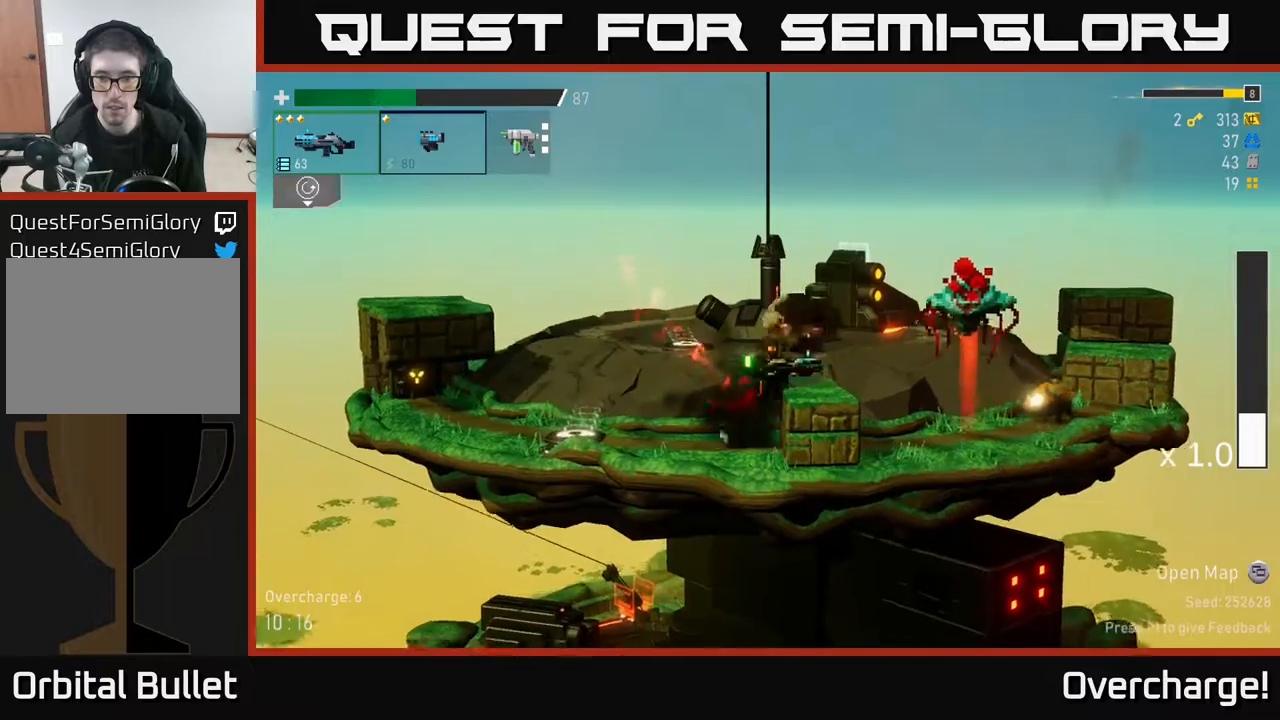
{"buttons": ["X"], "left_stick": "left", "events": [[33, "A", "up"], [83, "A", "down"], [200, "A", "up"], [200, "R2", "down"], [200, "left_stick", "right"], [333, "left_stick", "center"], [350, "R2", "up"], [400, "left_stick", "left"], [483, "X", "down"]]}
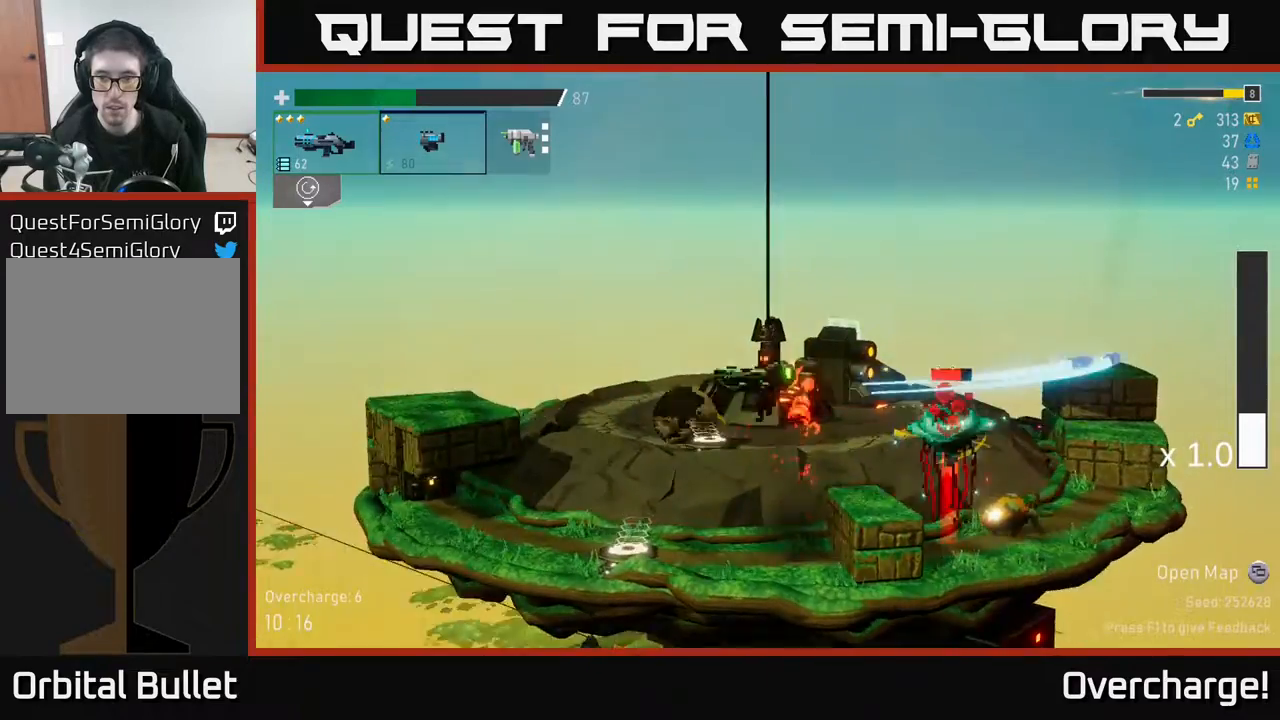
{"buttons": ["R2"], "left_stick": "right", "events": [[133, "X", "up"], [167, "left_stick", "right"], [183, "L2", "down"], [300, "L2", "up"], [300, "R2", "down"]]}
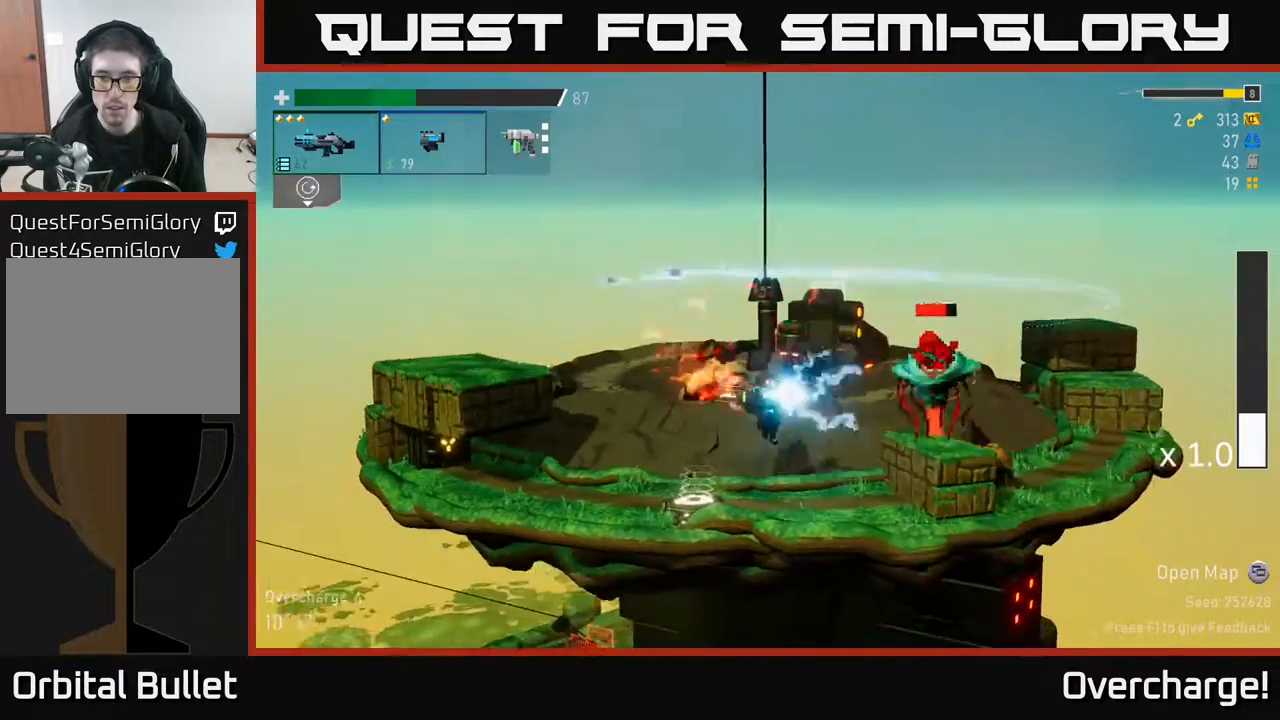
{"buttons": ["R2"], "left_stick": "center", "events": [[50, "left_stick", "center"]]}
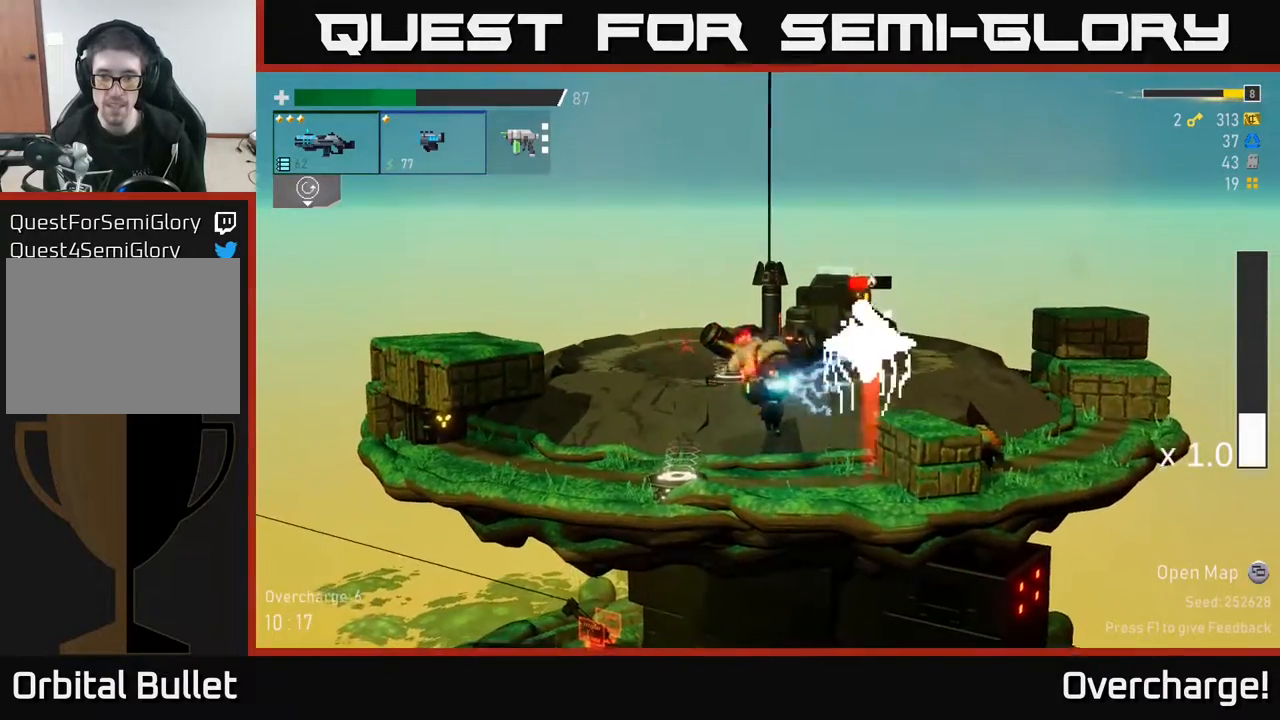
{"buttons": ["R2"], "left_stick": "center", "events": []}
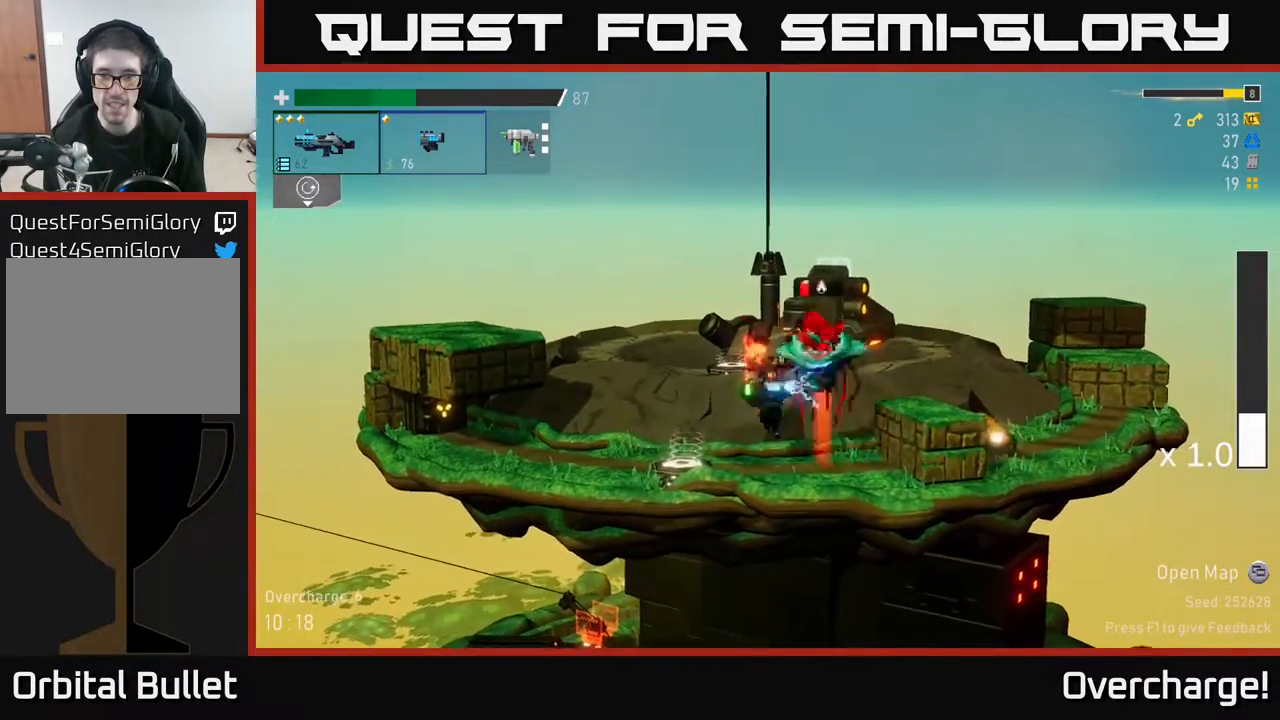
{"buttons": [], "left_stick": "right", "events": [[100, "X", "down"], [100, "left_stick", "left"], [117, "R2", "up"], [217, "X", "up"], [433, "left_stick", "right"]]}
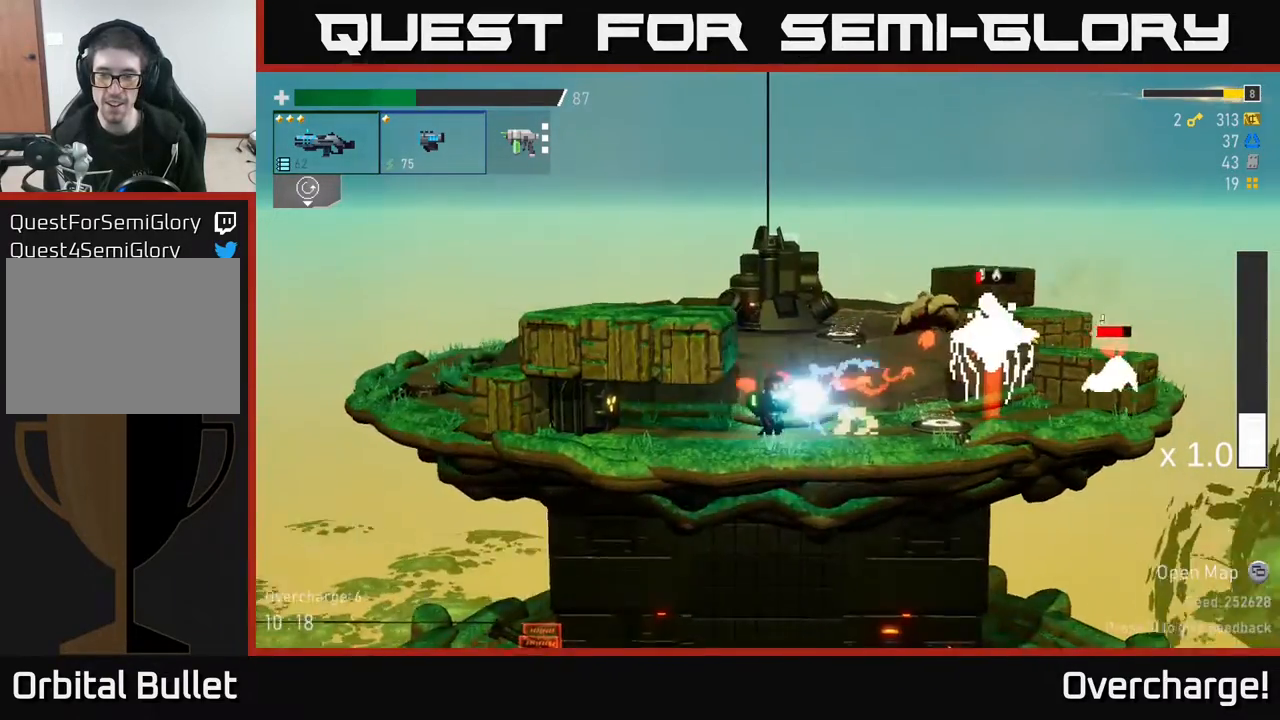
{"buttons": ["R2"], "left_stick": "right", "events": [[17, "R2", "down"], [133, "left_stick", "center"], [450, "left_stick", "right"]]}
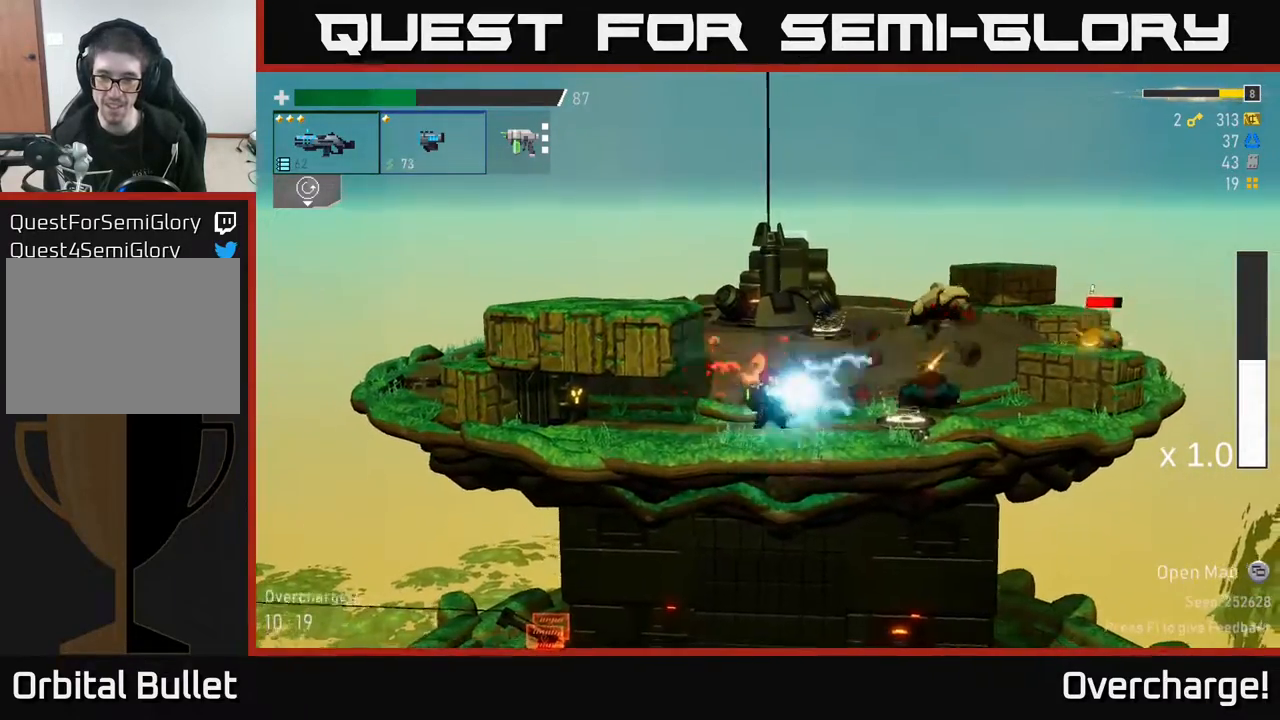
{"buttons": [], "left_stick": "right", "events": [[167, "R2", "up"], [367, "A", "down"], [483, "A", "up"]]}
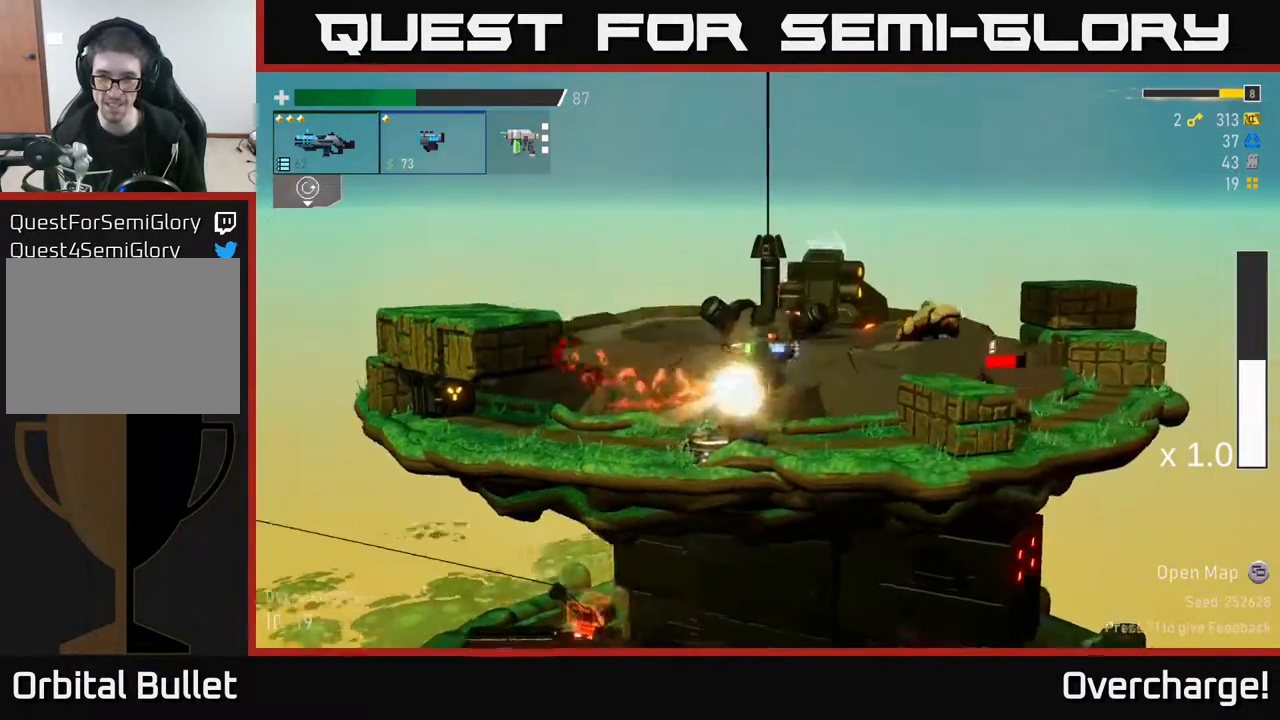
{"buttons": [], "left_stick": "right", "events": [[33, "A", "down"], [200, "X", "down"], [250, "A", "up"], [317, "X", "up"]]}